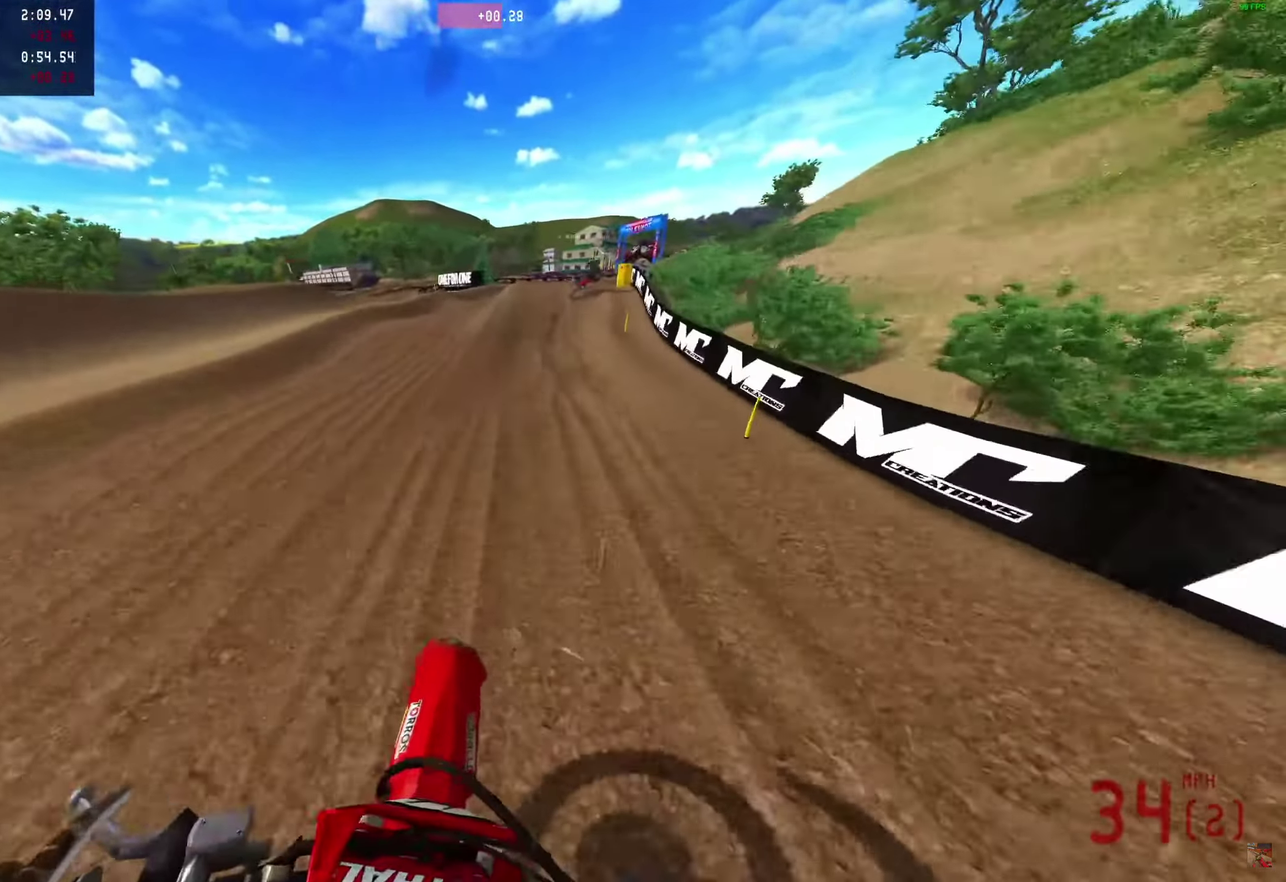
Gameplay with a controller (PlayStation layout); each line is a JSON object with the inputs held at the frame after it (dt_ms = milliseconds from this image to that frame). "events" lists button and stick changes between this image and that frame as [ms after this image, input, new state], when the widget could be followed in between. Not read: R1.
{"dt_ms": 350, "buttons": ["R2"], "left_stick": "center", "right_stick": "up-right", "events": []}
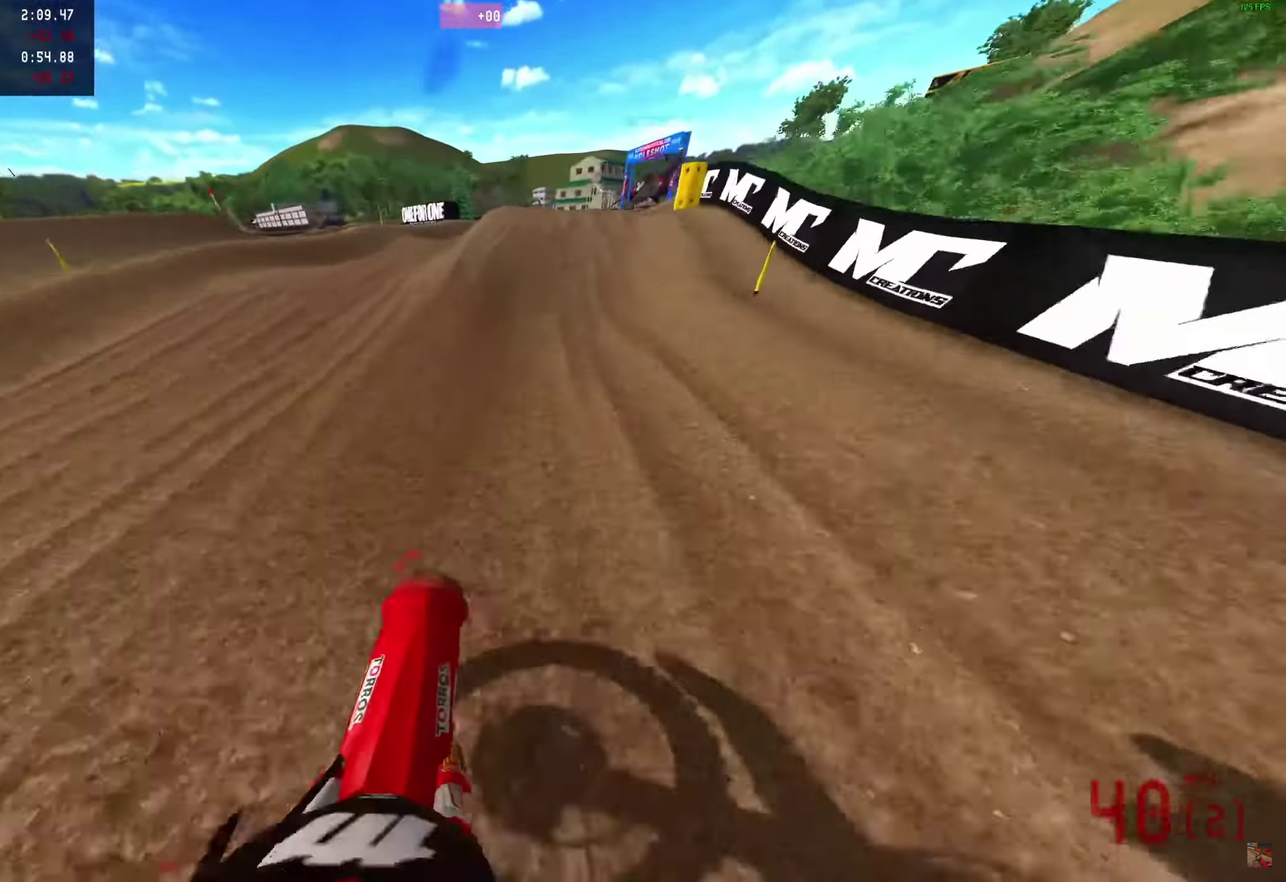
{"dt_ms": 650, "buttons": ["R2"], "left_stick": "center", "right_stick": "center", "events": [[283, "right_stick", "center"]]}
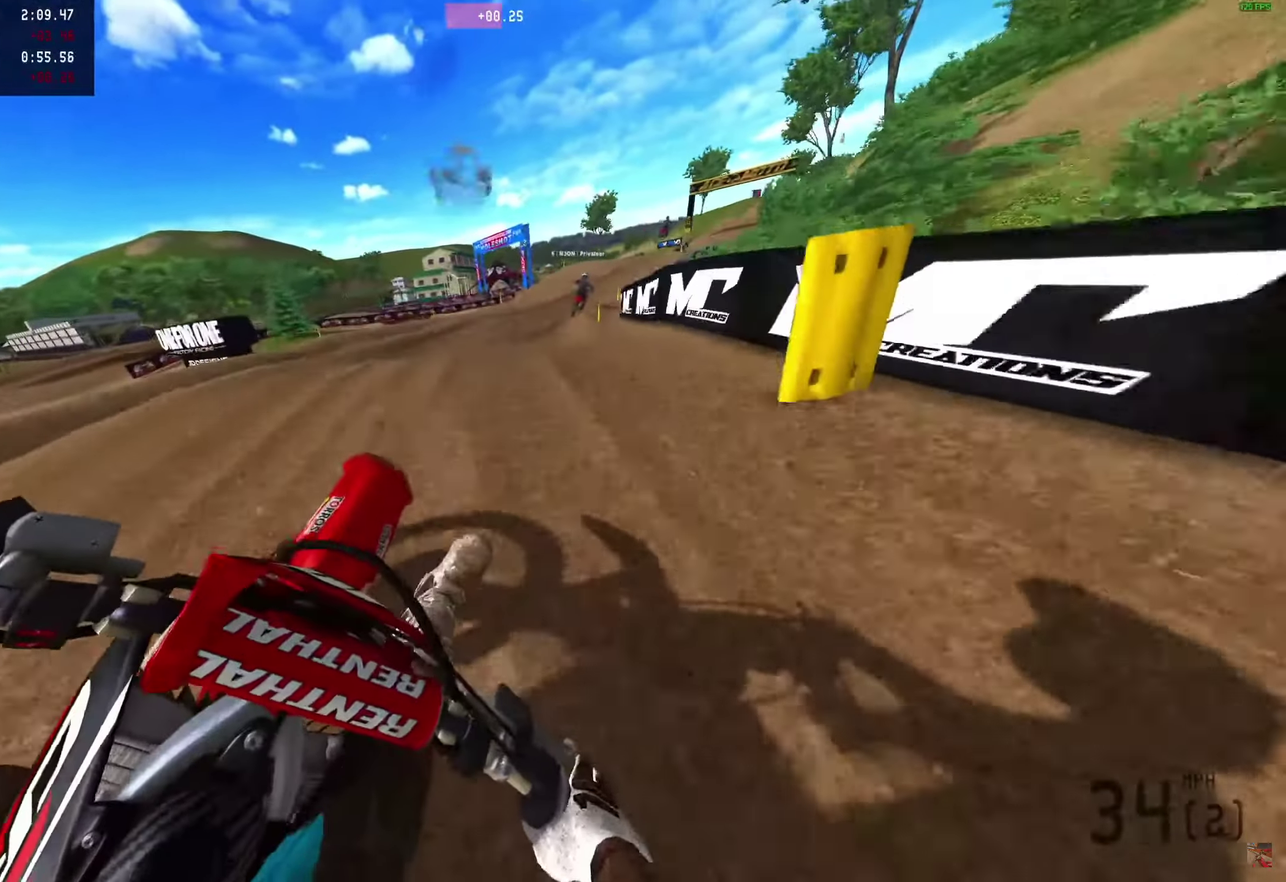
{"dt_ms": 350, "buttons": ["R2"], "left_stick": "center", "right_stick": "center", "events": []}
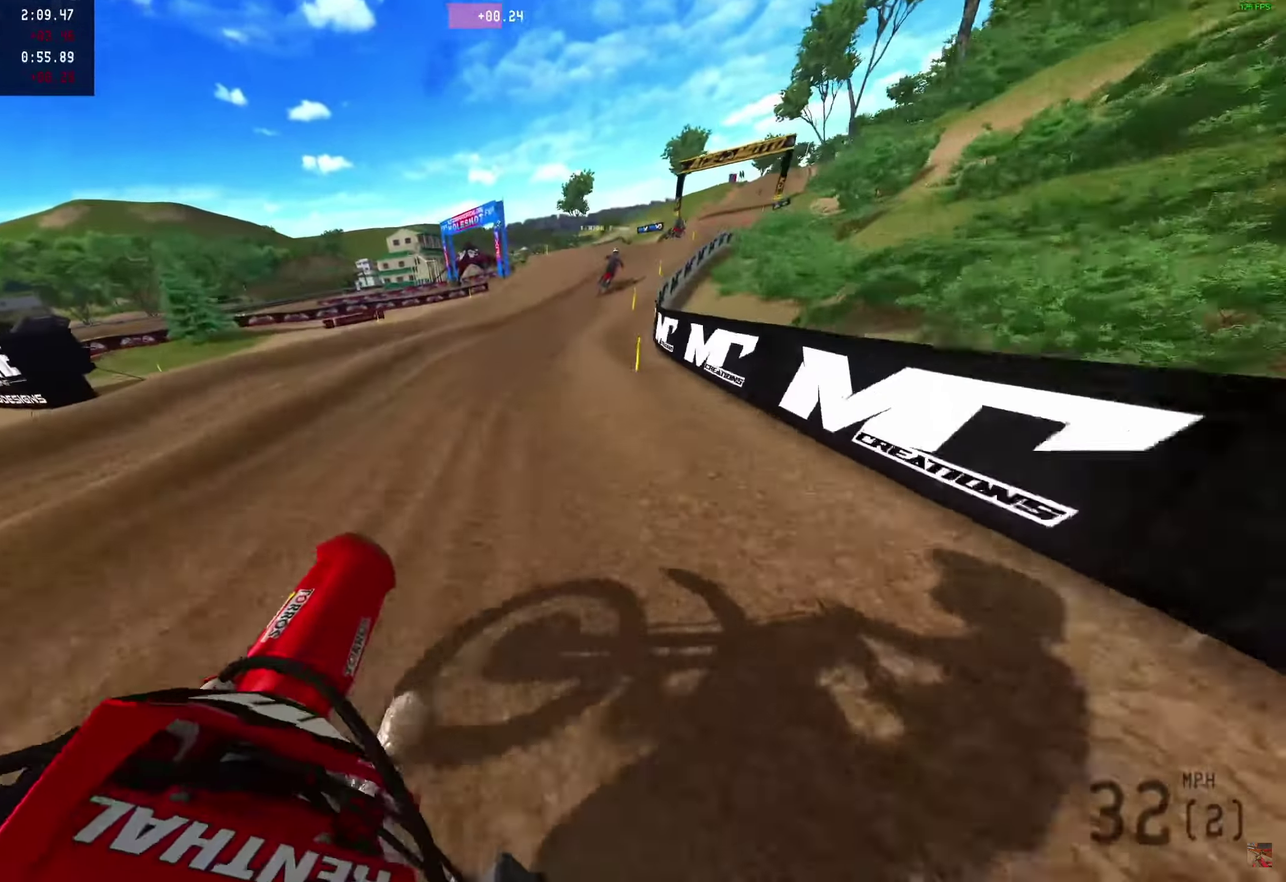
{"dt_ms": 900, "buttons": [], "left_stick": "right", "right_stick": "center", "events": [[500, "R2", "up"], [533, "left_stick", "right"]]}
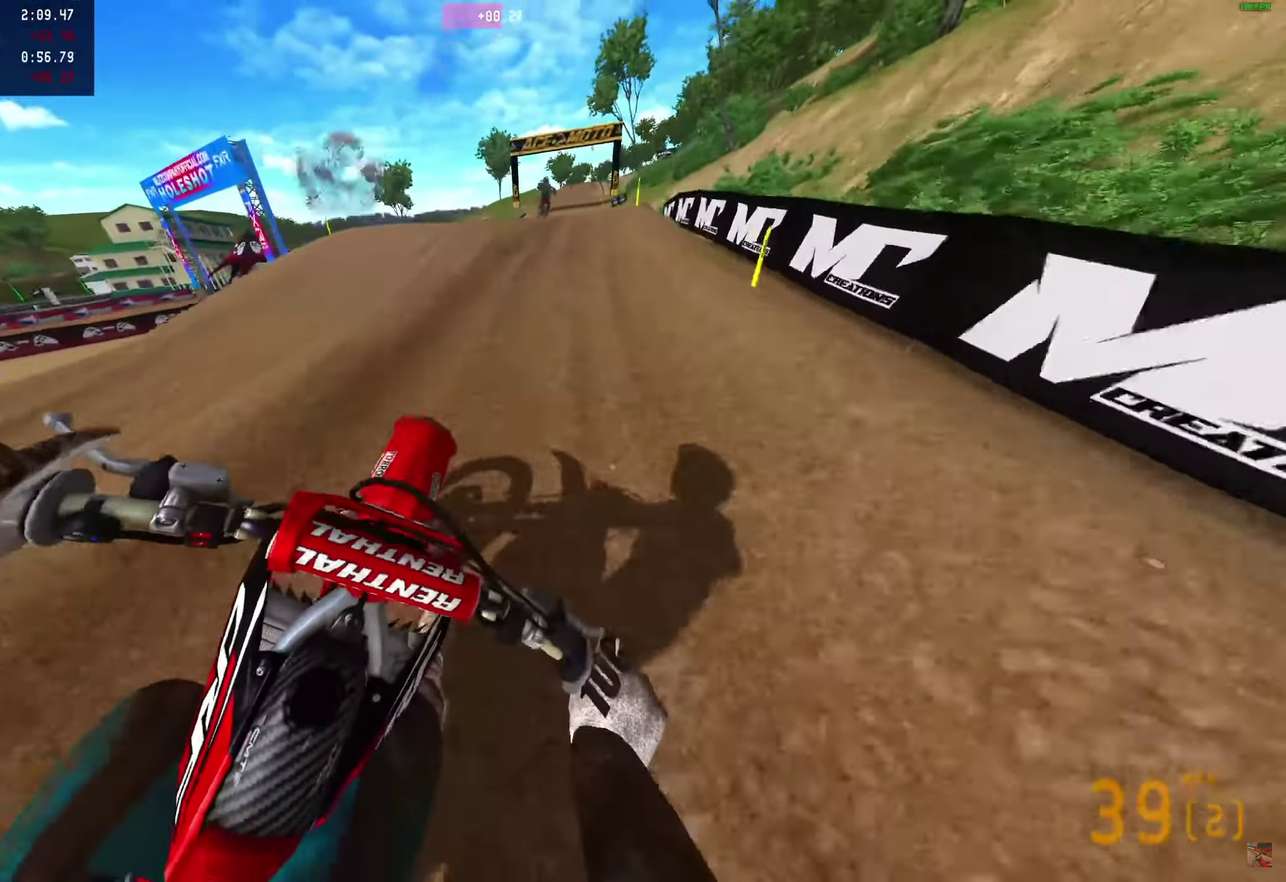
{"dt_ms": 250, "buttons": [], "left_stick": "right", "right_stick": "center", "events": []}
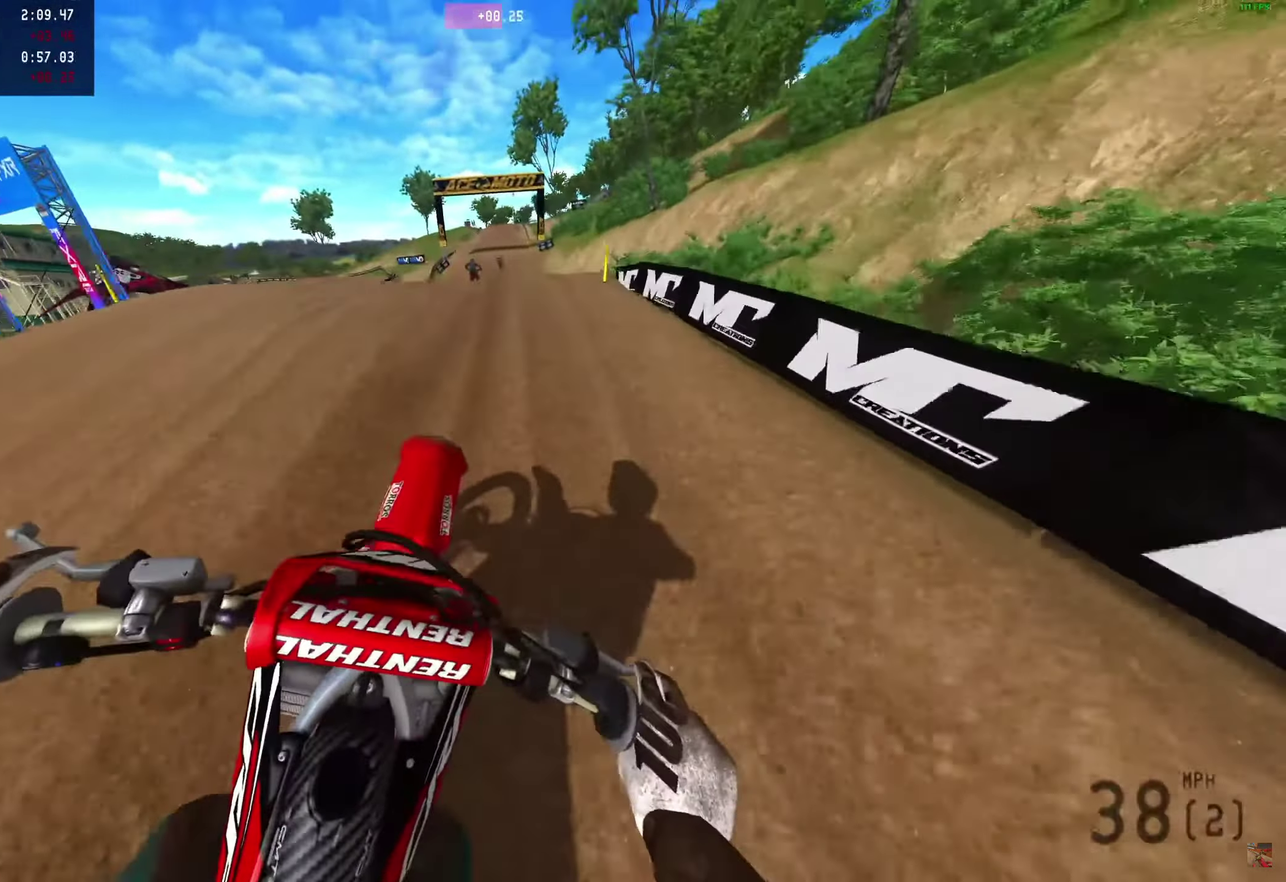
{"dt_ms": 650, "buttons": ["R2"], "left_stick": "center", "right_stick": "left"}
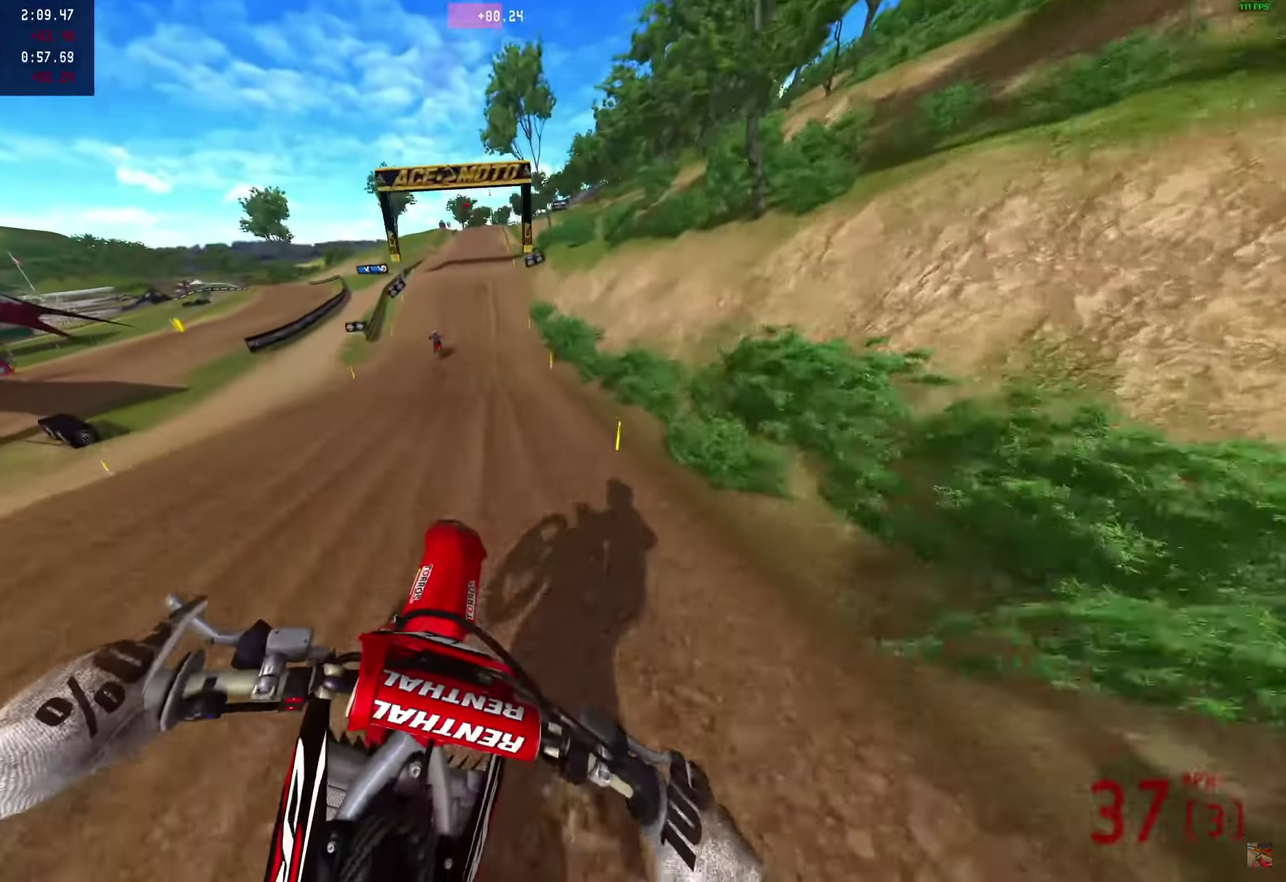
{"dt_ms": 350, "buttons": ["R2"], "left_stick": "up-left", "right_stick": "up-right"}
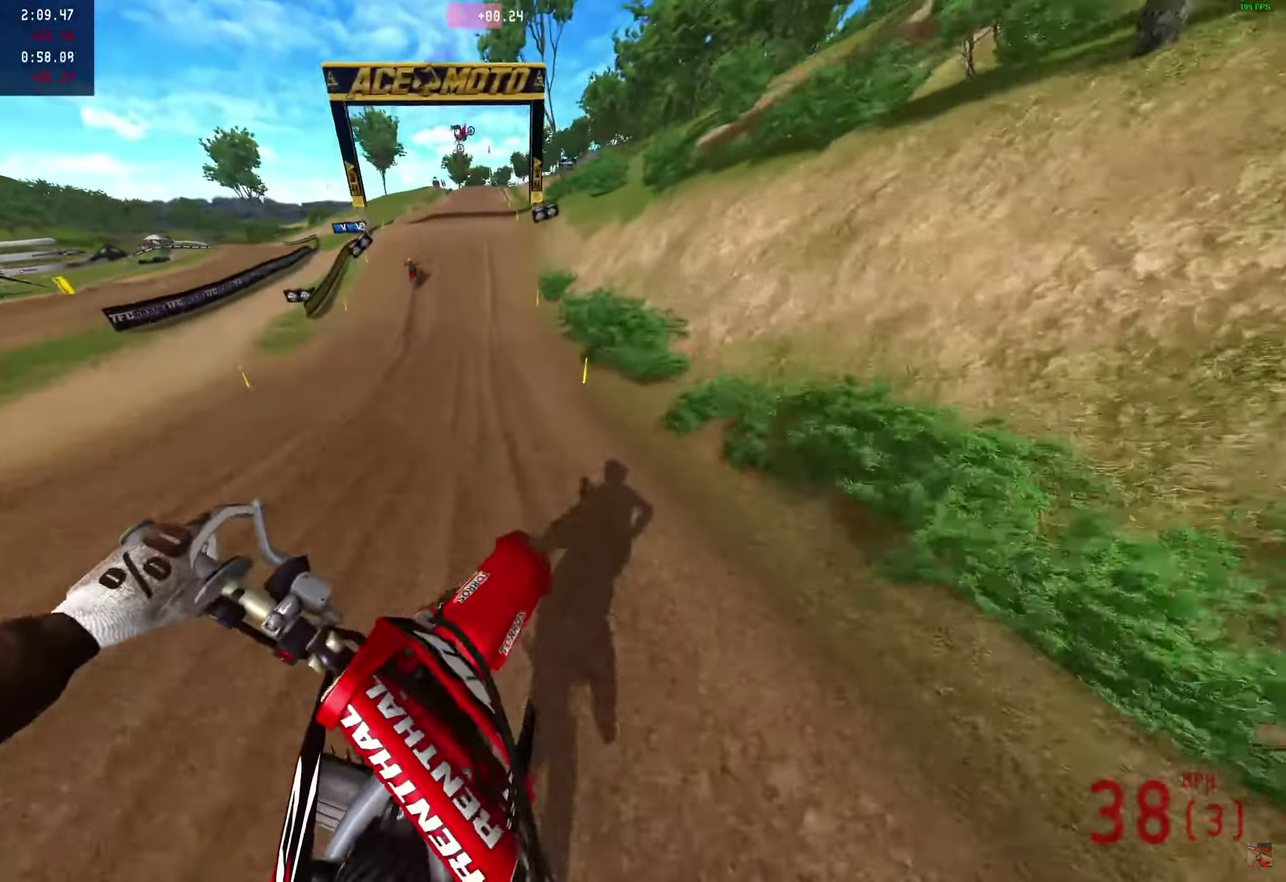
{"dt_ms": 650, "buttons": ["R2"], "left_stick": "center", "right_stick": "down-right", "events": [[133, "left_stick", "center"], [133, "right_stick", "down-right"]]}
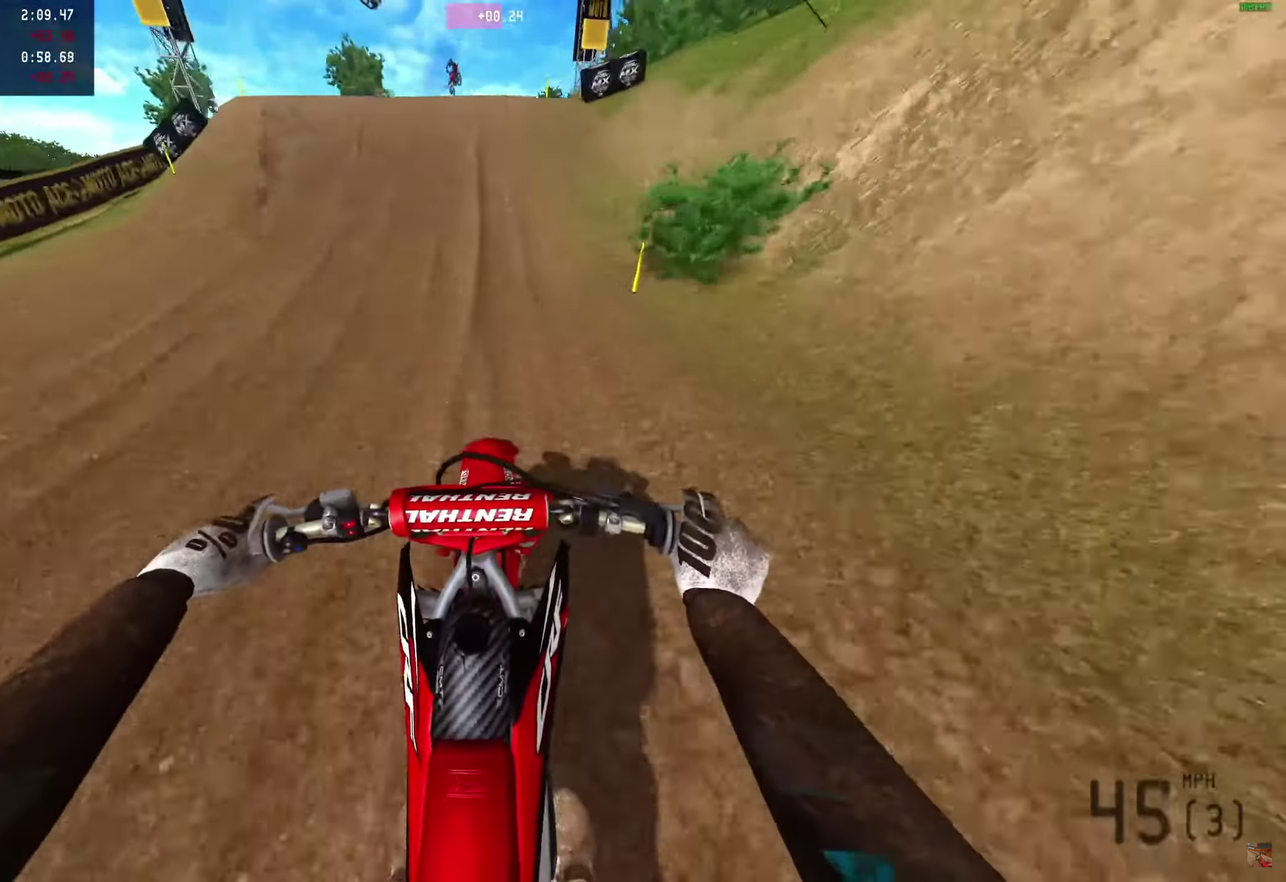
{"dt_ms": 350, "buttons": ["R2"], "left_stick": "center", "right_stick": "down", "events": [[283, "right_stick", "down"]]}
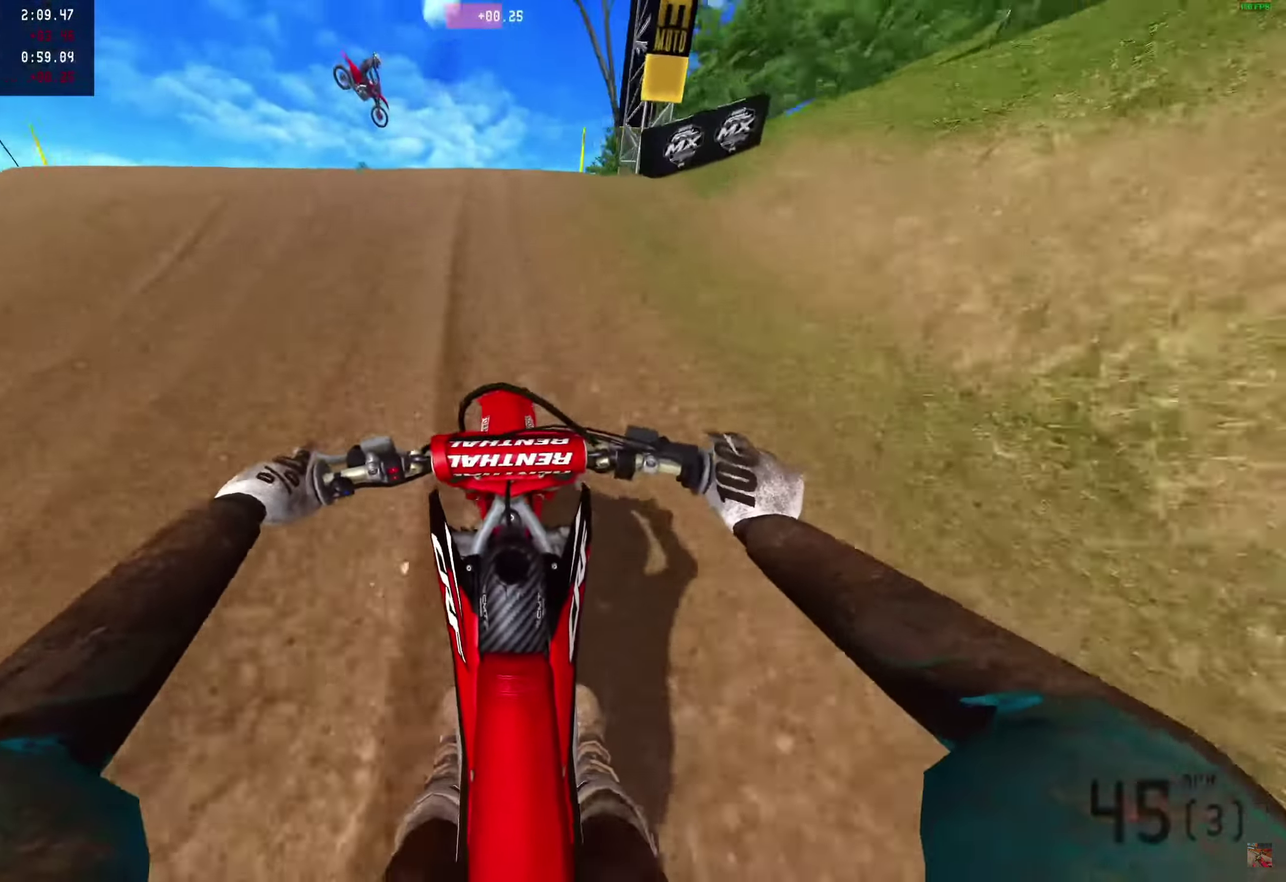
{"dt_ms": 650, "buttons": ["DPAD_LEFT"], "left_stick": "center", "right_stick": "up-right", "events": [[67, "right_stick", "center"], [350, "right_stick", "up-right"], [550, "R2", "up"], [583, "DPAD_LEFT", "down"]]}
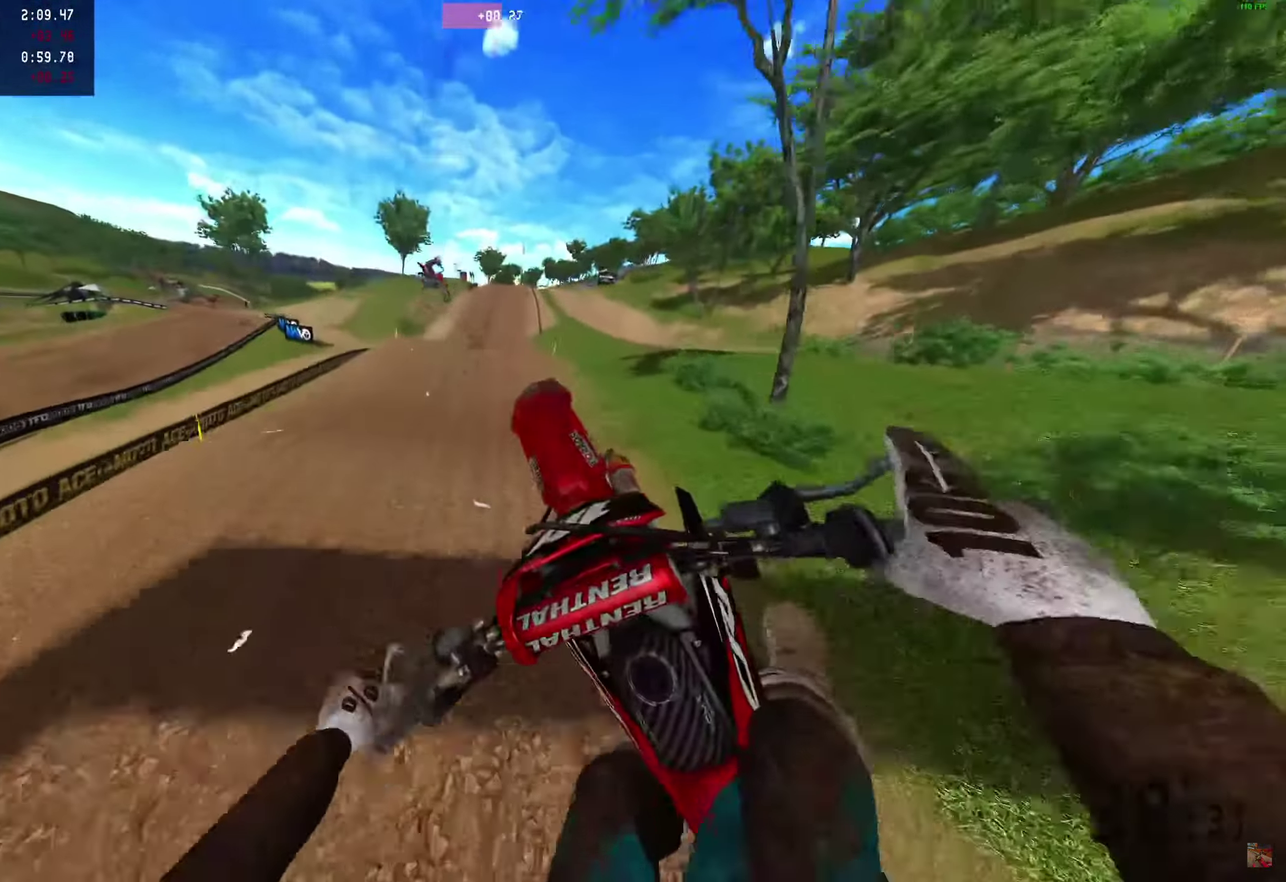
{"dt_ms": 350, "buttons": [], "left_stick": "center", "right_stick": "up-right", "events": [[67, "DPAD_LEFT", "up"]]}
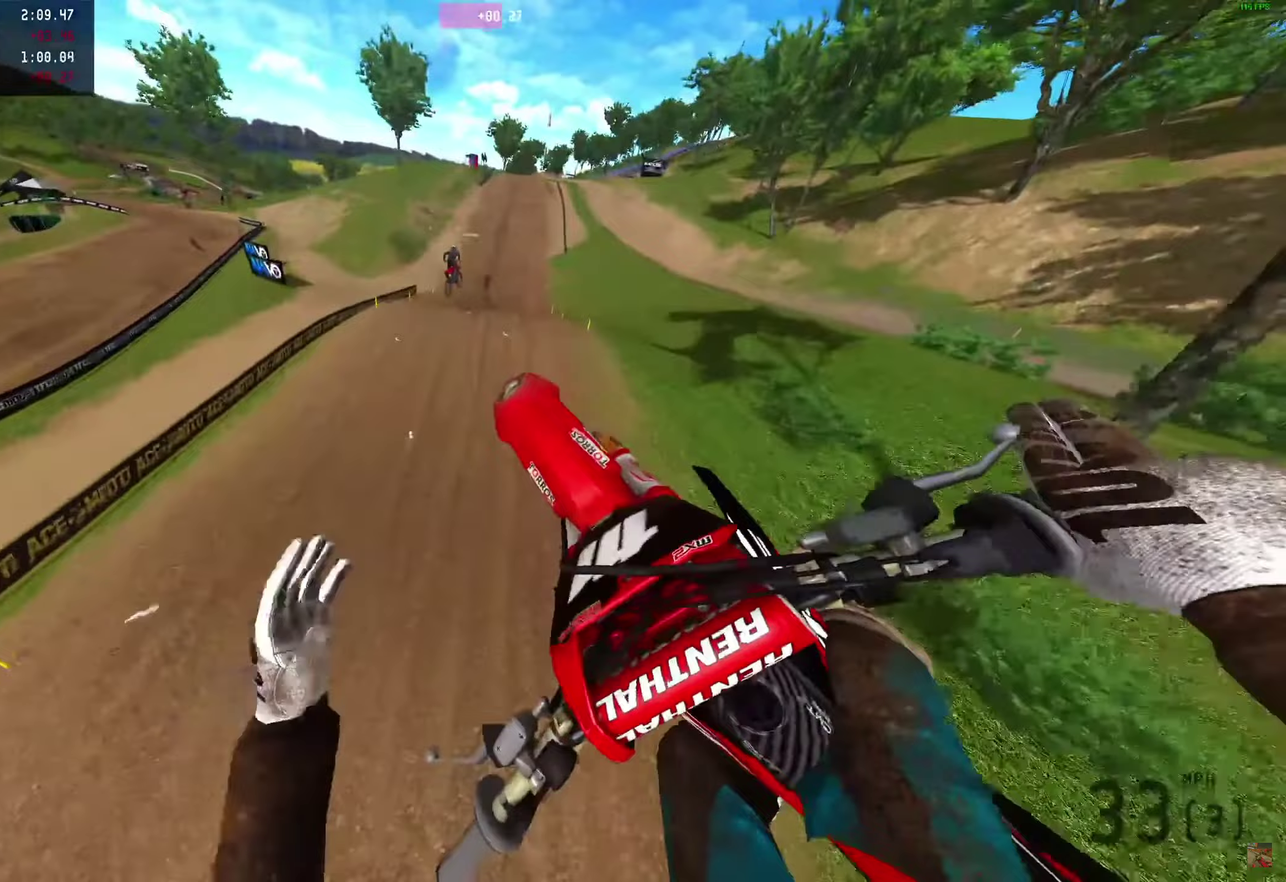
{"dt_ms": 650, "buttons": ["R2"], "left_stick": "center", "right_stick": "up", "events": [[167, "R2", "down"], [283, "right_stick", "up"]]}
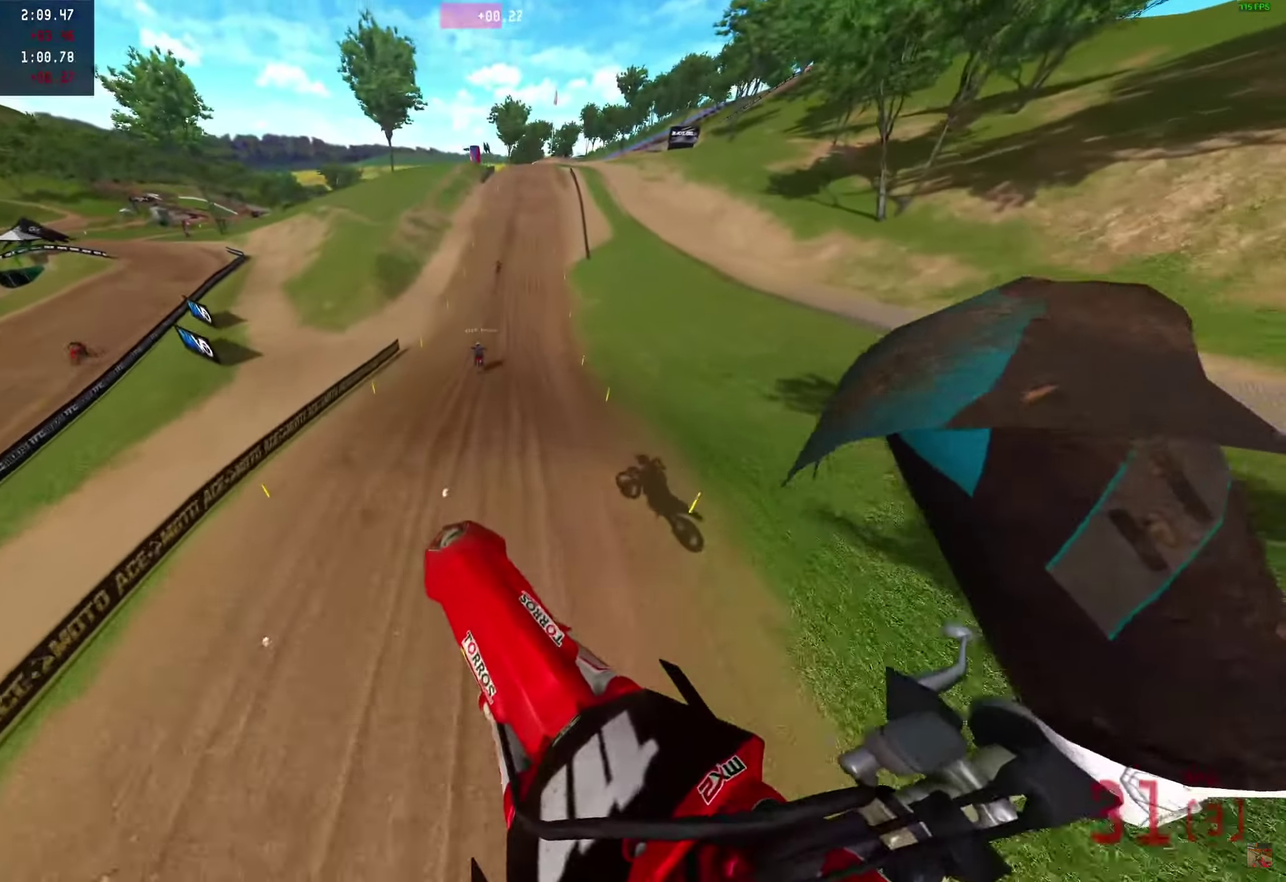
{"dt_ms": 350, "buttons": ["R2"], "left_stick": "center", "right_stick": "up", "events": []}
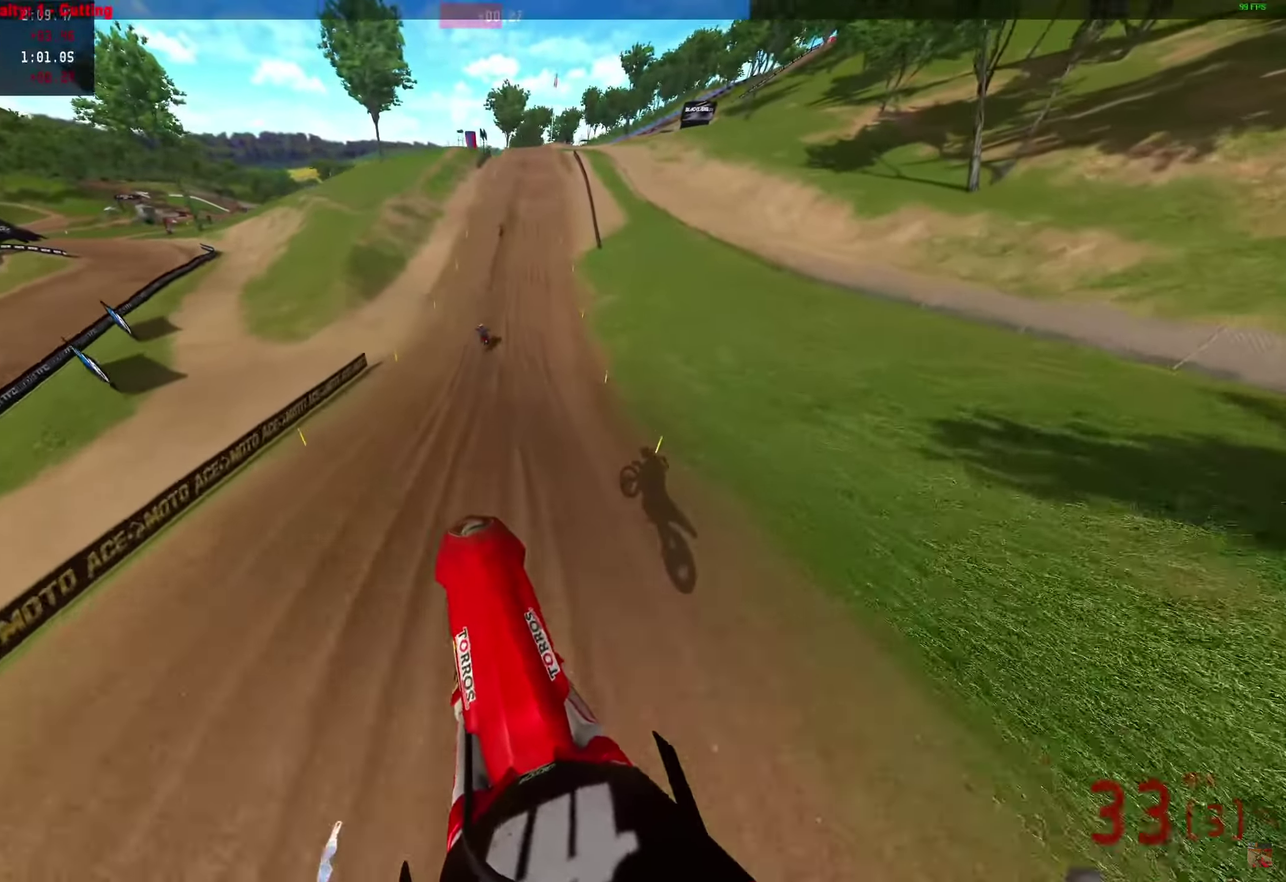
{"dt_ms": 550, "buttons": ["R2"], "left_stick": "center", "right_stick": "center", "events": [[533, "right_stick", "center"]]}
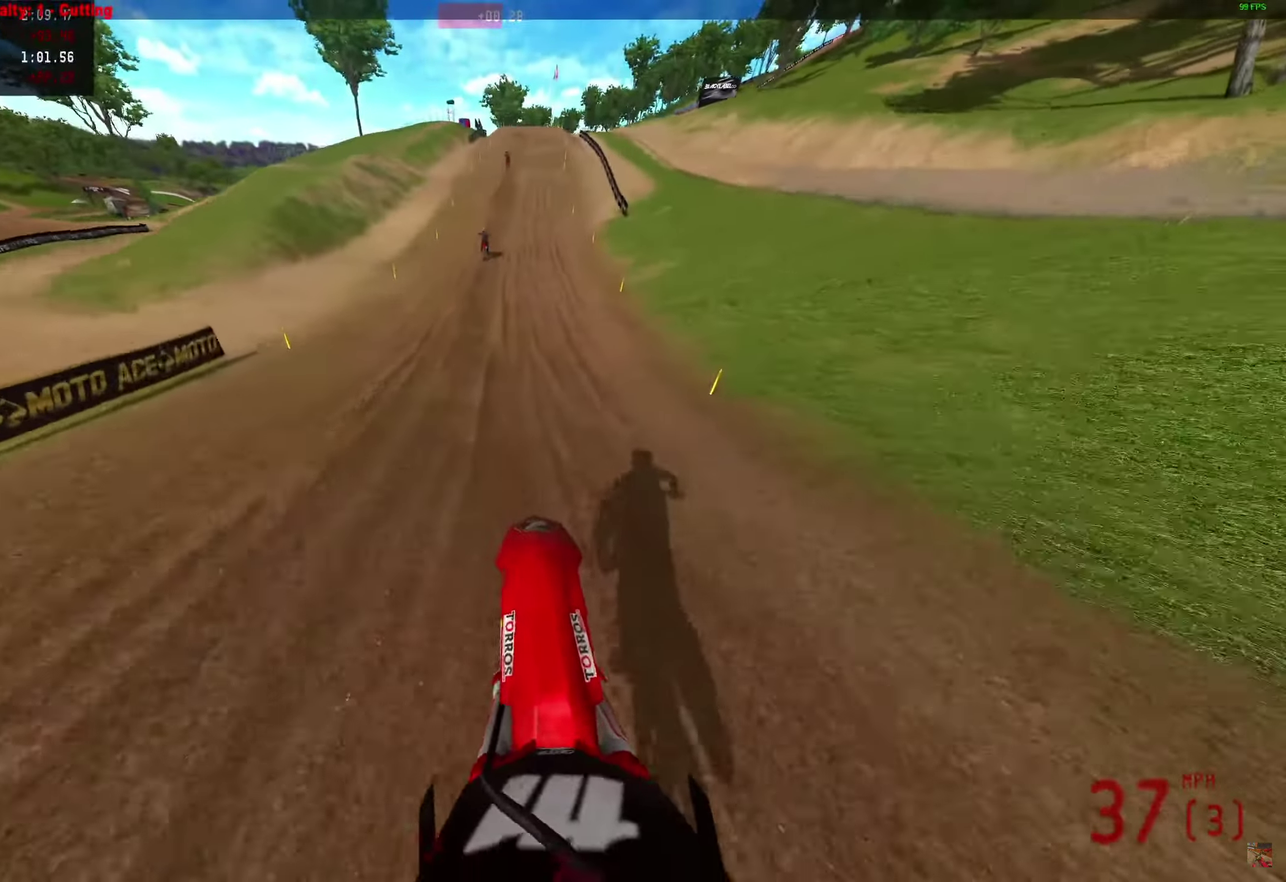
{"dt_ms": 450, "buttons": ["R2"], "left_stick": "center", "right_stick": "down-left"}
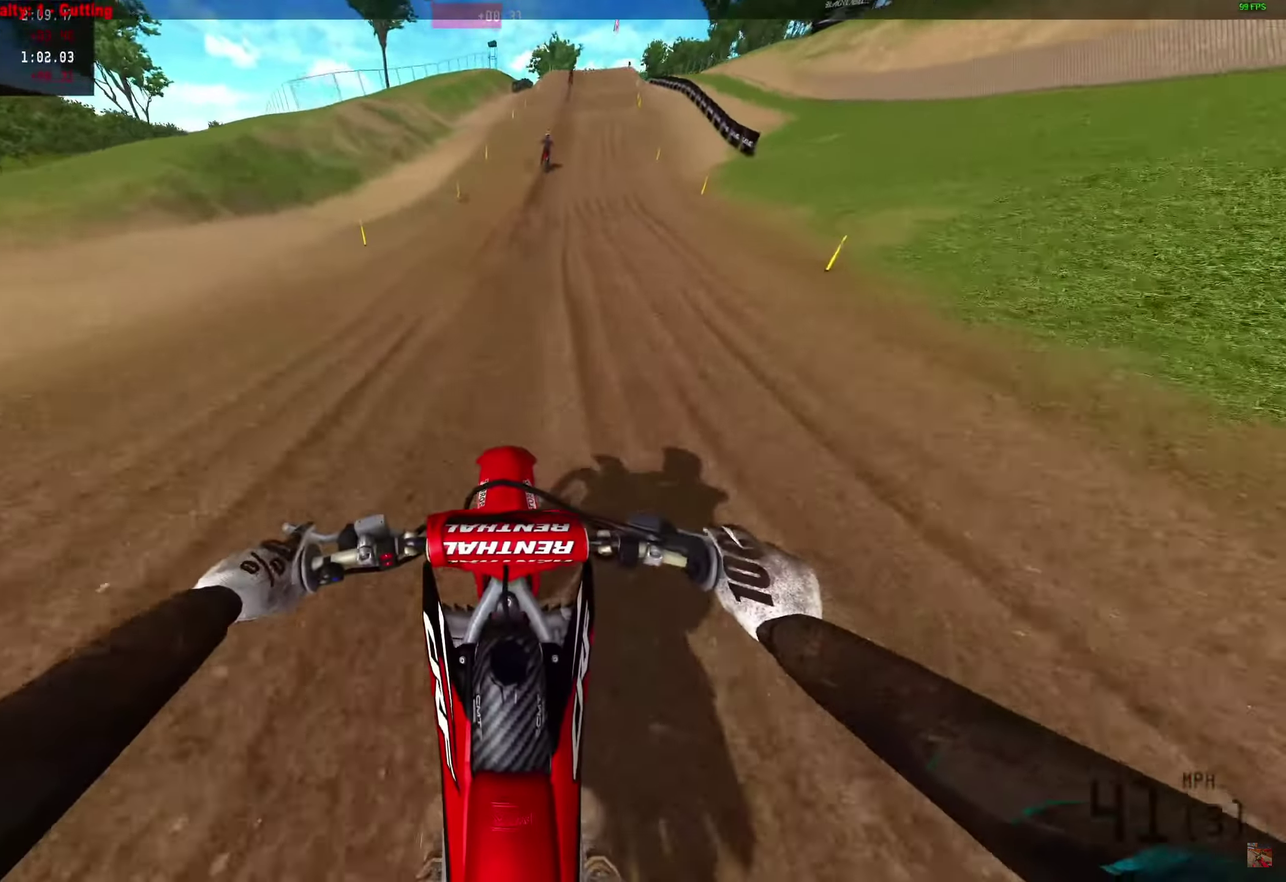
{"dt_ms": 650, "buttons": ["R2"], "left_stick": "right", "right_stick": "down-left"}
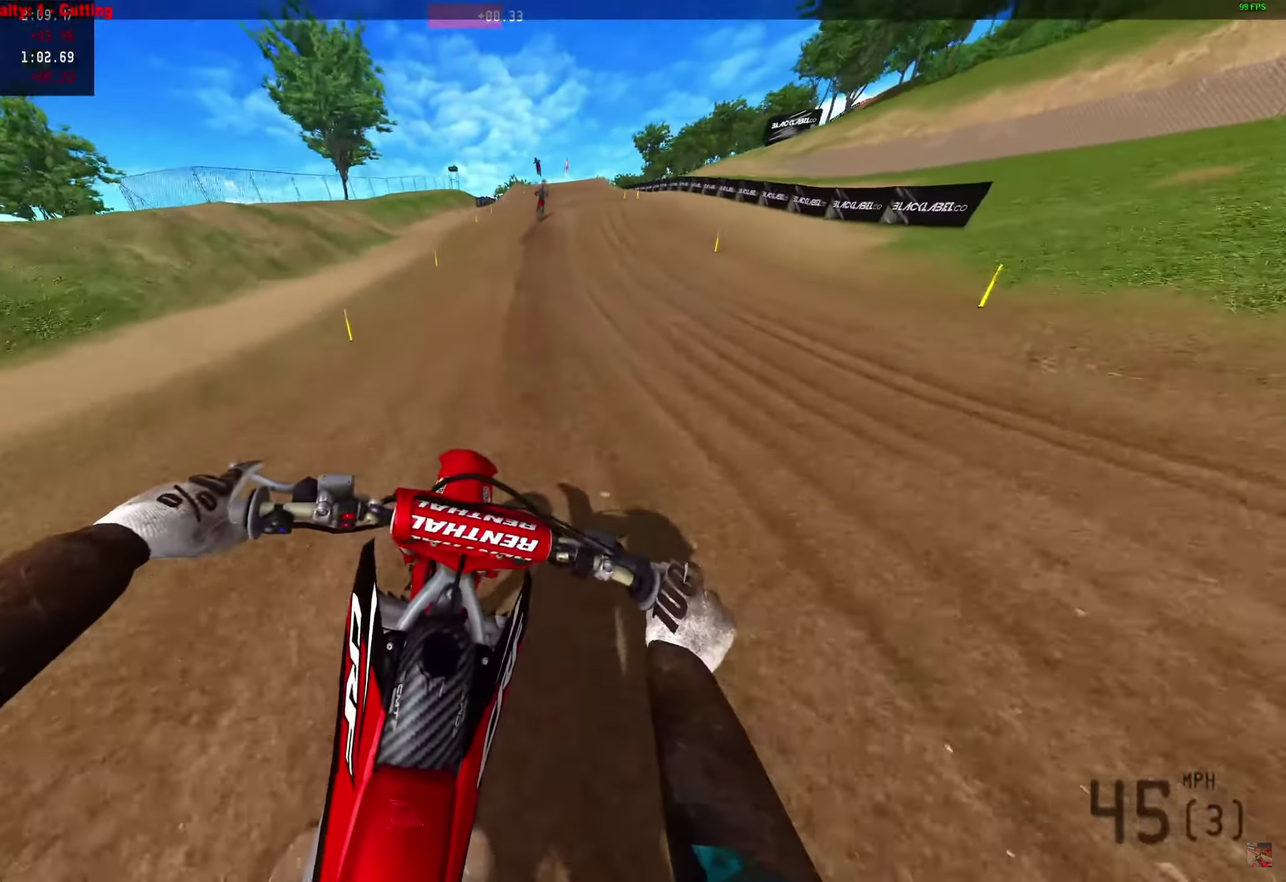
{"dt_ms": 350, "buttons": ["R2"], "left_stick": "center", "right_stick": "down-left"}
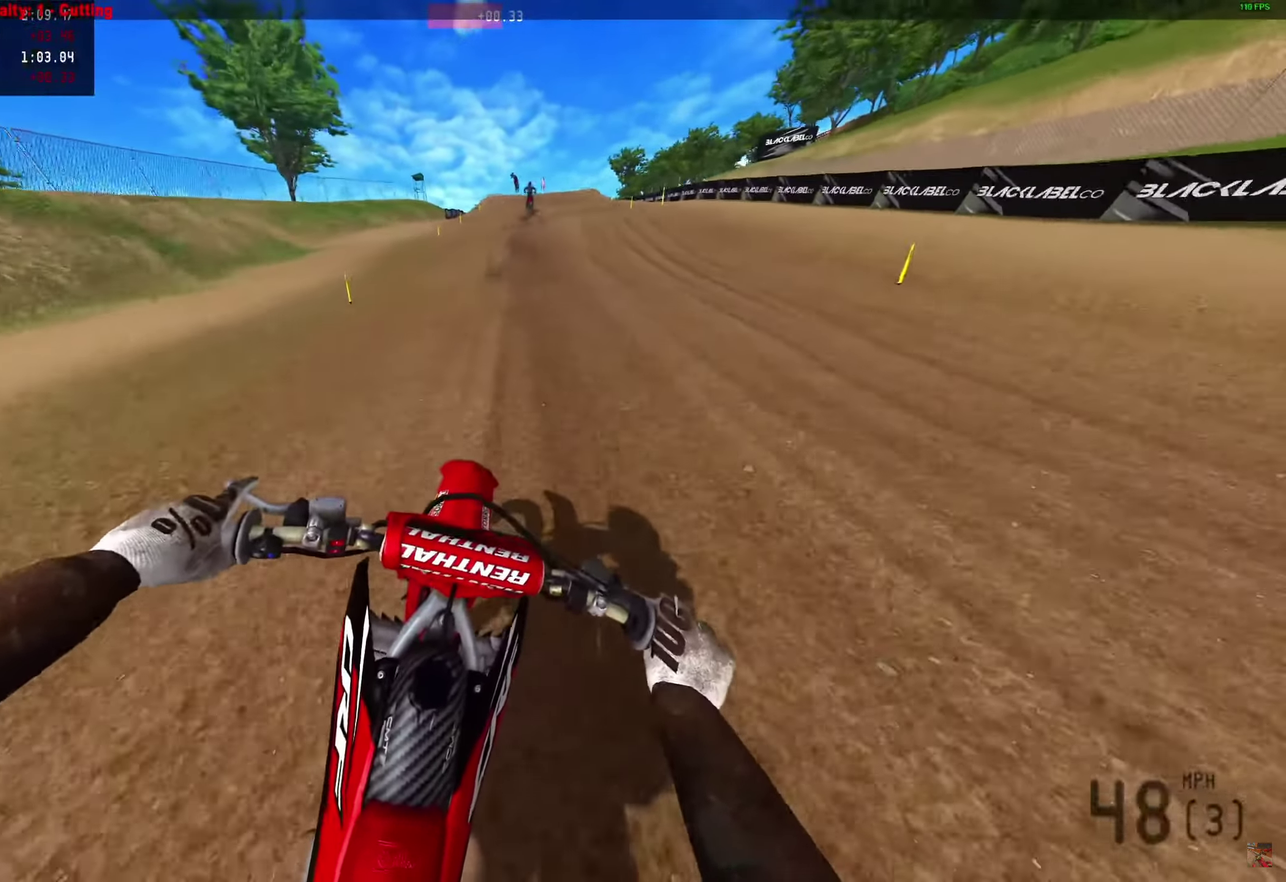
{"dt_ms": 650, "buttons": ["R2"], "left_stick": "center", "right_stick": "up-right", "events": [[133, "left_stick", "right"], [300, "left_stick", "center"], [300, "right_stick", "center"], [500, "right_stick", "up-right"]]}
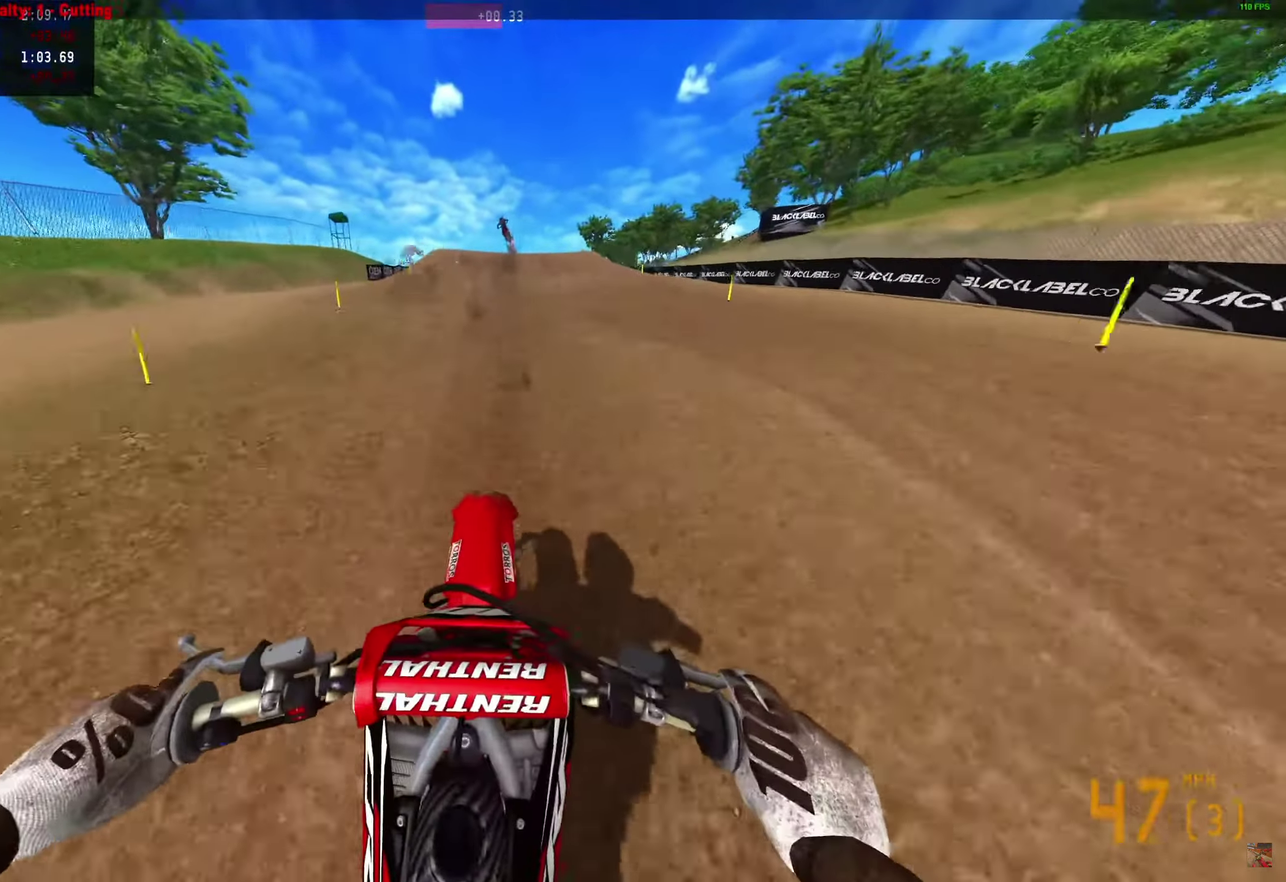
{"dt_ms": 350, "buttons": ["R2"], "left_stick": "center", "right_stick": "center", "events": [[117, "right_stick", "center"]]}
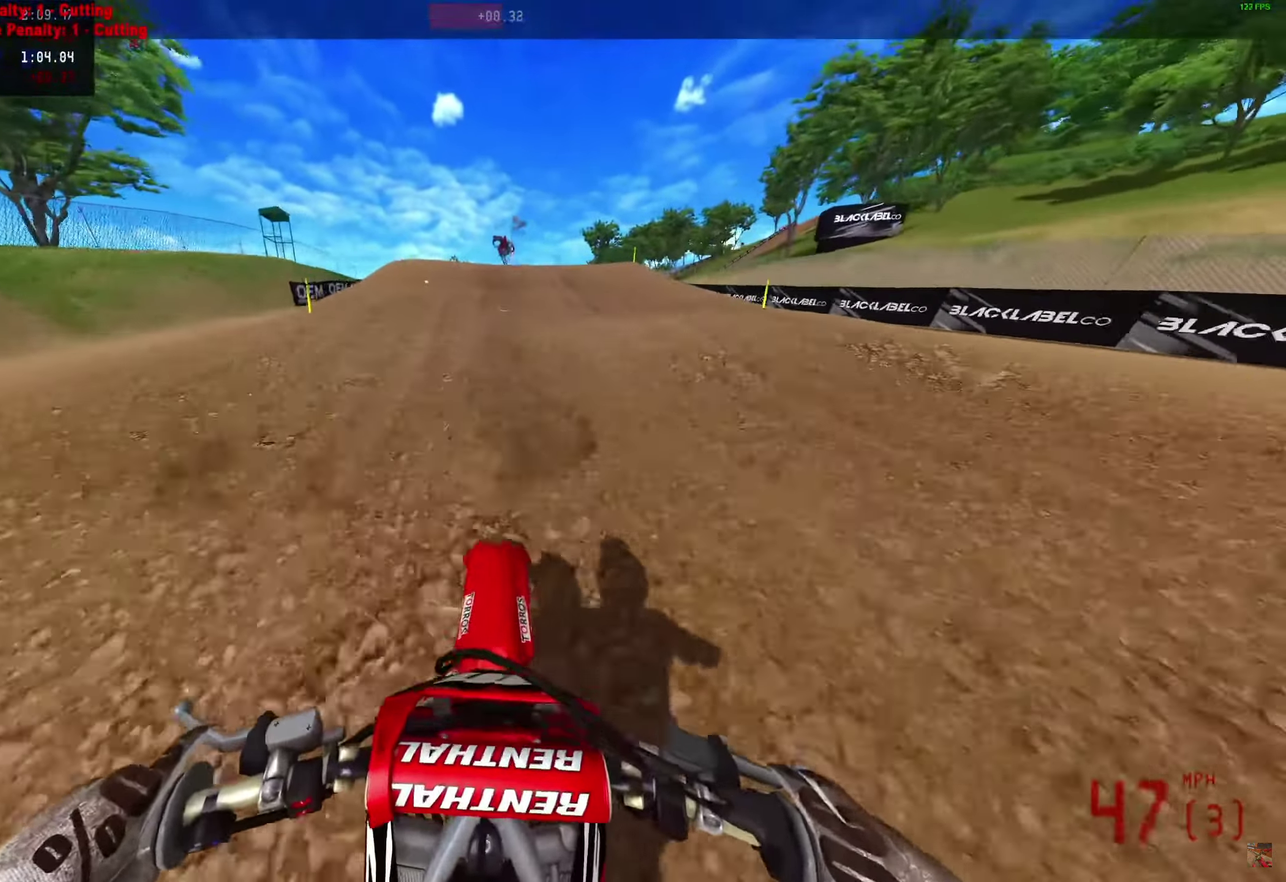
{"dt_ms": 550, "buttons": [], "left_stick": "center", "right_stick": "down", "events": [[233, "R2", "up"], [417, "right_stick", "down"]]}
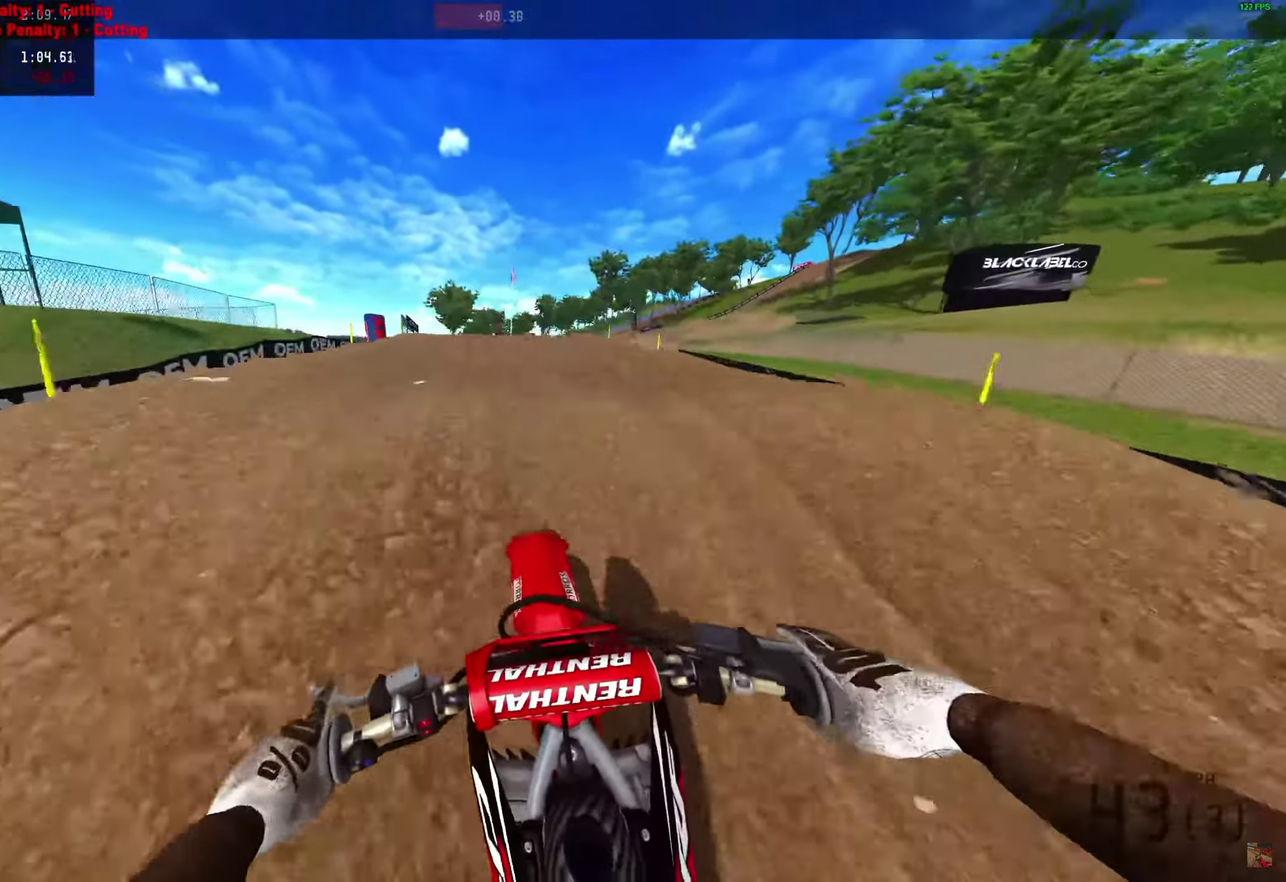
{"dt_ms": 450, "buttons": [], "left_stick": "center", "right_stick": "down-left", "events": [[33, "left_stick", "left"], [250, "left_stick", "center"], [300, "right_stick", "down-left"]]}
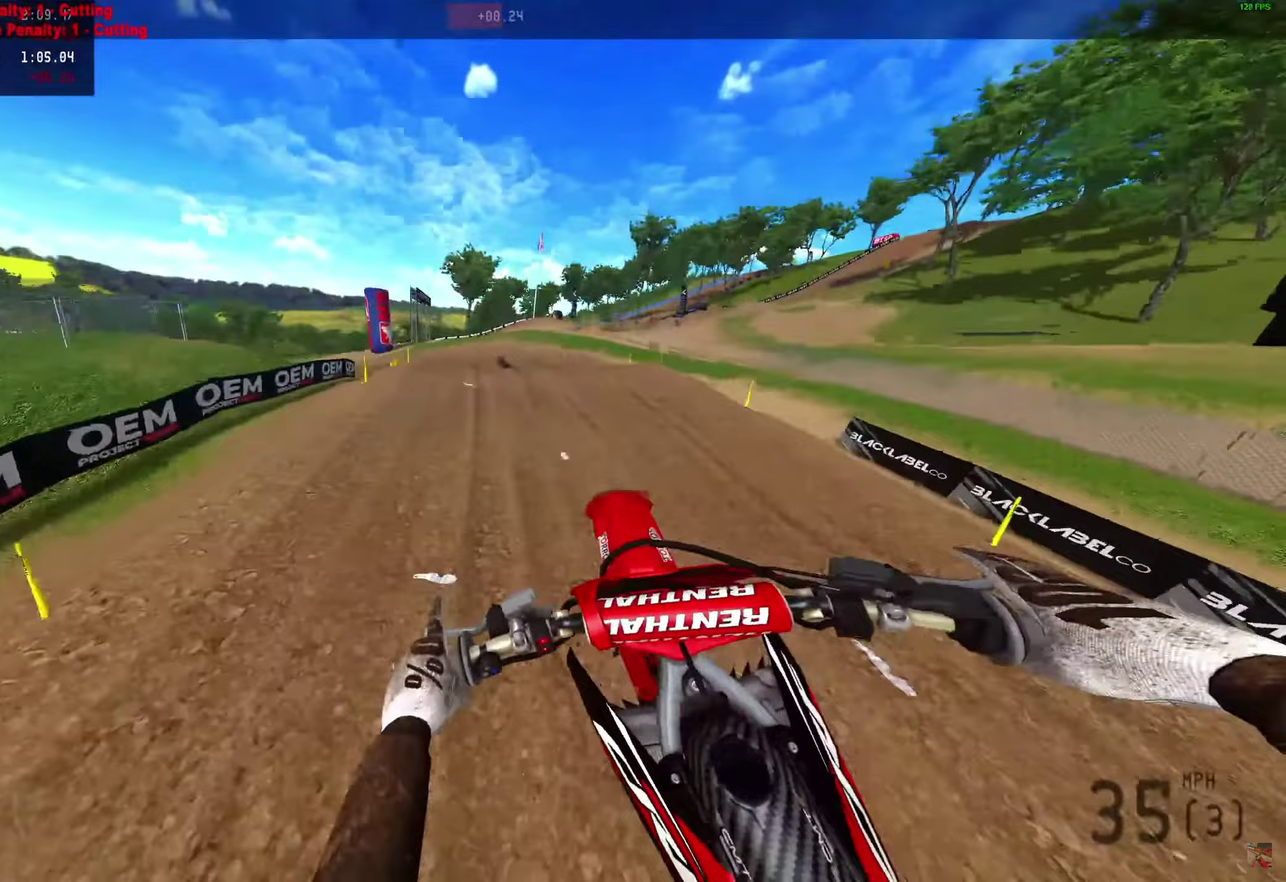
{"dt_ms": 550, "buttons": [], "left_stick": "left", "right_stick": "left", "events": [[33, "left_stick", "up-left"], [167, "left_stick", "left"], [183, "R2", "down"], [317, "R2", "up"], [350, "right_stick", "left"]]}
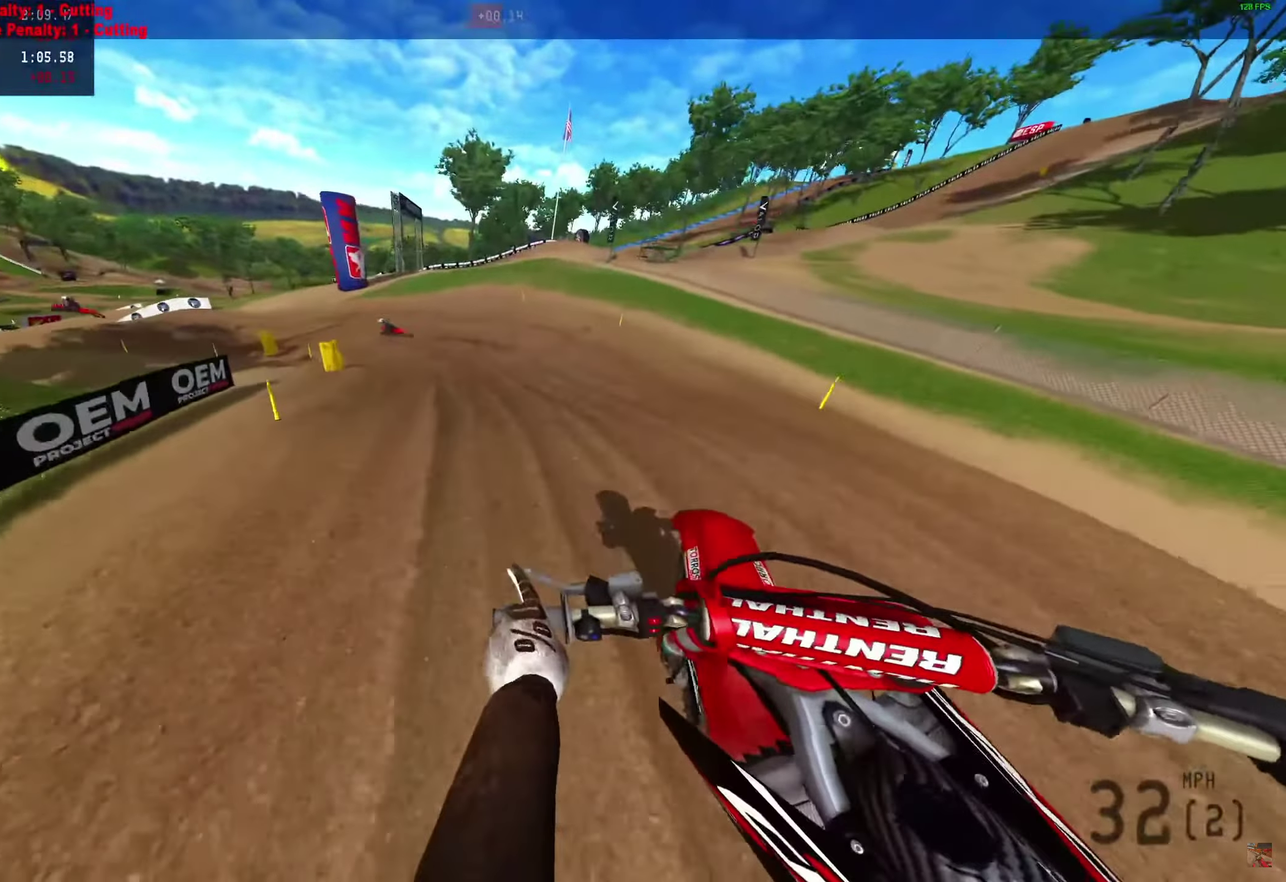
{"dt_ms": 450, "buttons": [], "left_stick": "left", "right_stick": "up-right", "events": [[50, "right_stick", "center"], [317, "right_stick", "right"], [450, "right_stick", "up-right"]]}
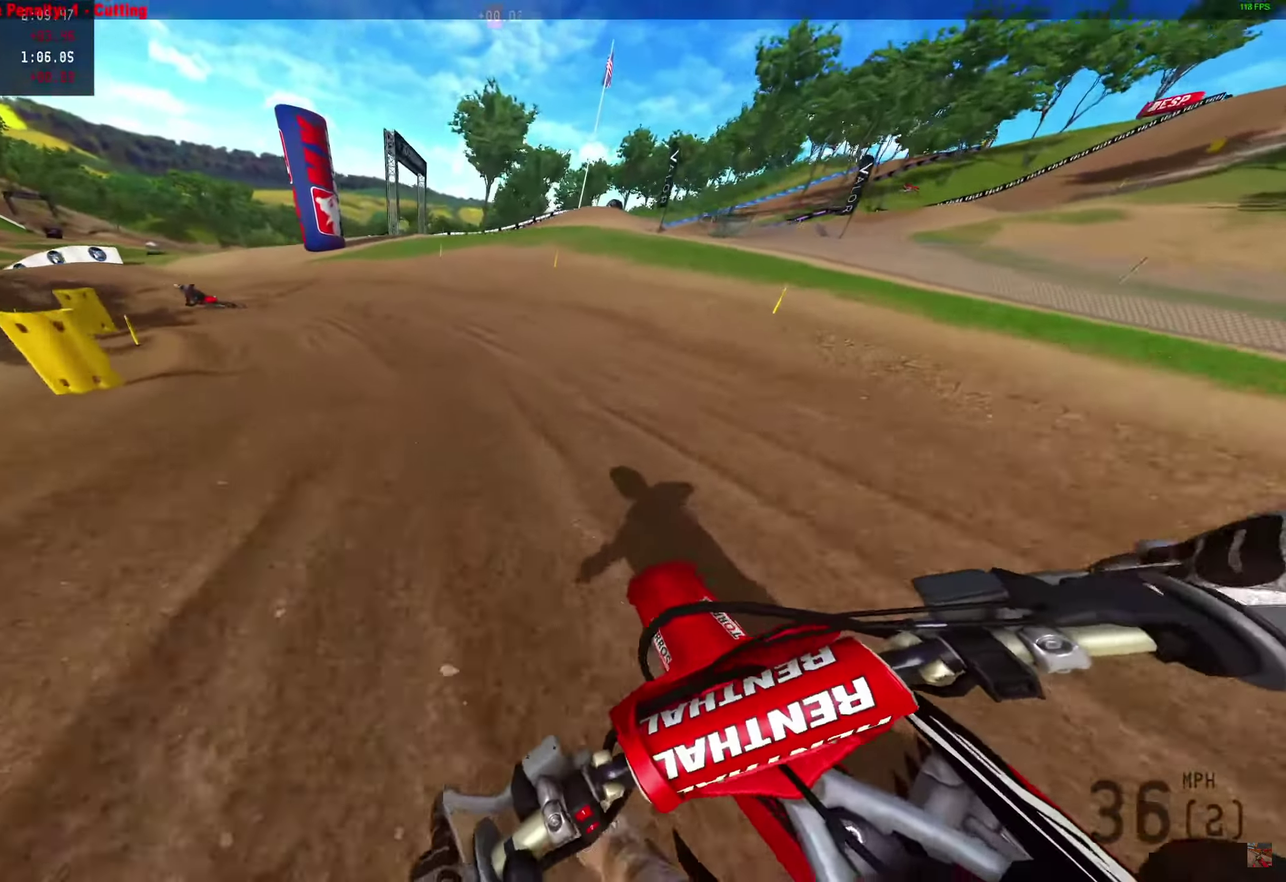
{"dt_ms": 450, "buttons": [], "left_stick": "left", "right_stick": "right", "events": [[17, "R2", "down"], [50, "right_stick", "right"], [83, "R2", "up"]]}
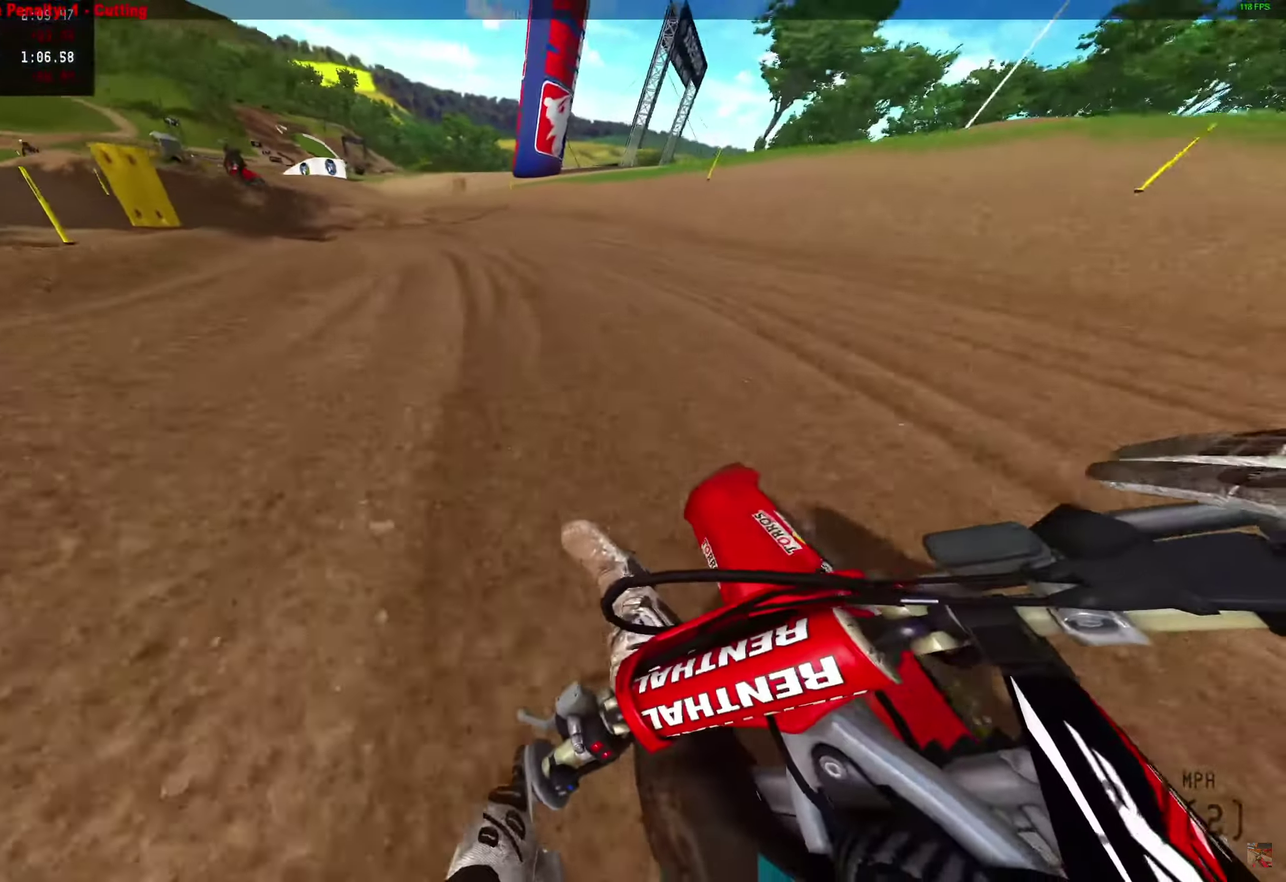
{"dt_ms": 550, "buttons": [], "left_stick": "left", "right_stick": "right", "events": []}
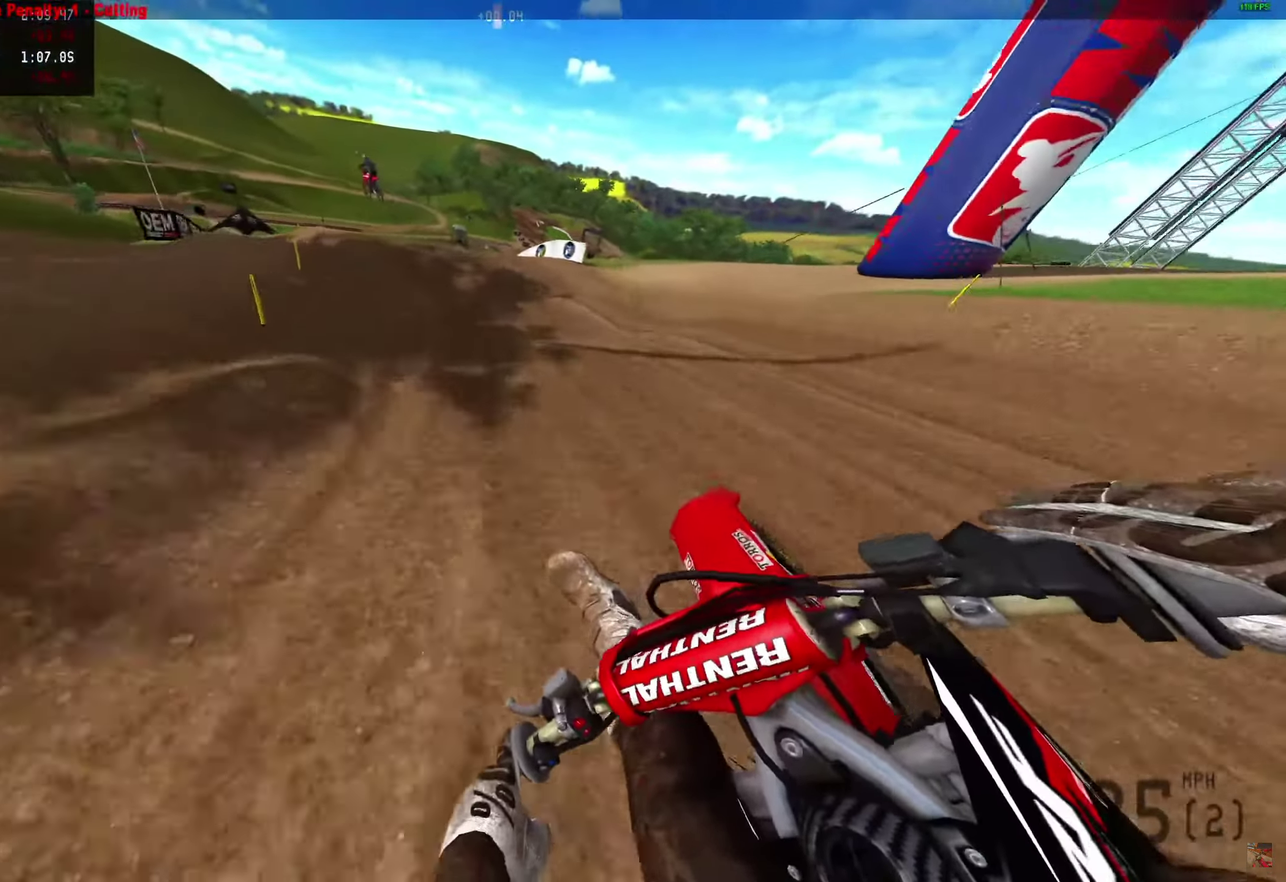
{"dt_ms": 550, "buttons": [], "left_stick": "center", "right_stick": "center", "events": [[300, "right_stick", "center"], [350, "R2", "down"], [500, "R2", "up"], [500, "left_stick", "center"]]}
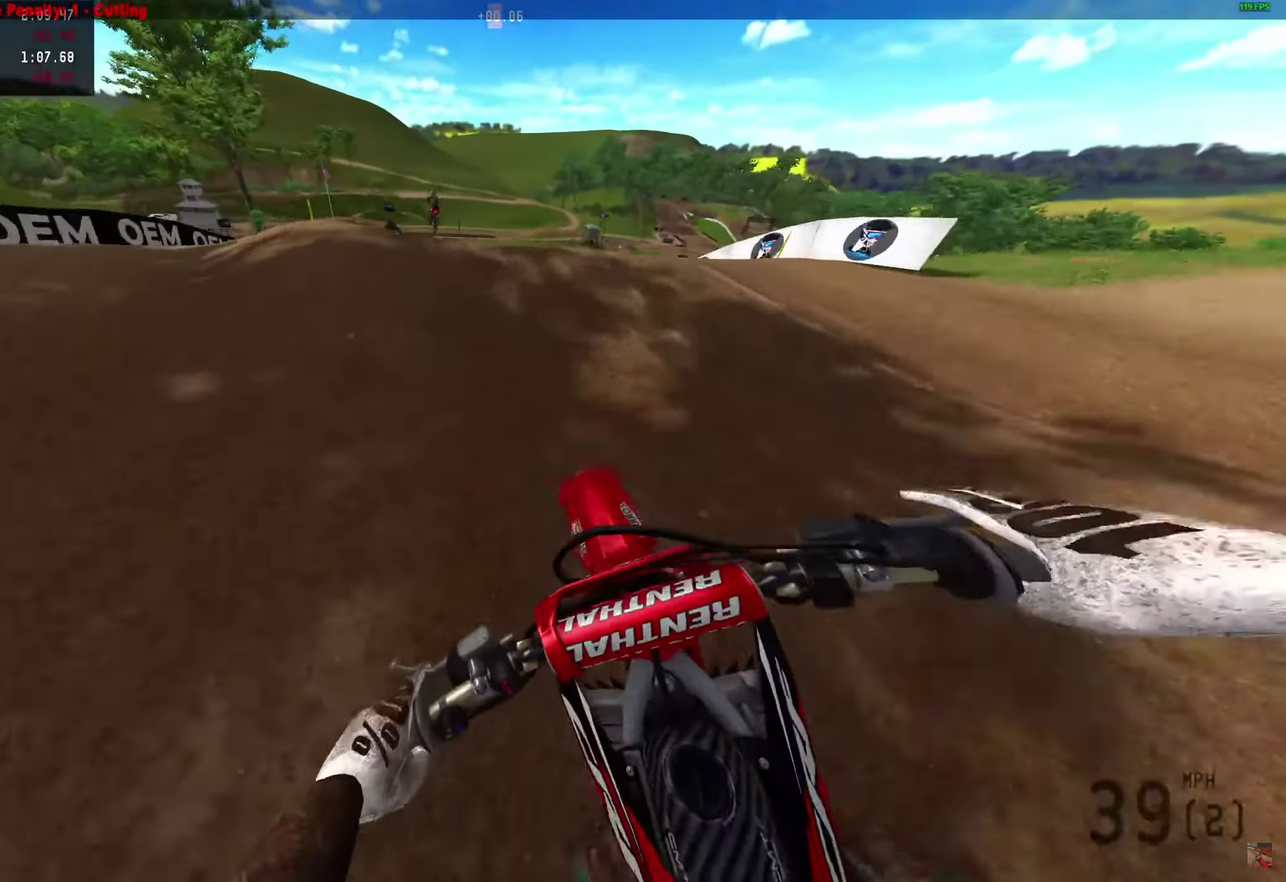
{"dt_ms": 450, "buttons": [], "left_stick": "center", "right_stick": "up-right", "events": [[167, "R2", "down"], [300, "right_stick", "up-right"], [333, "R2", "up"]]}
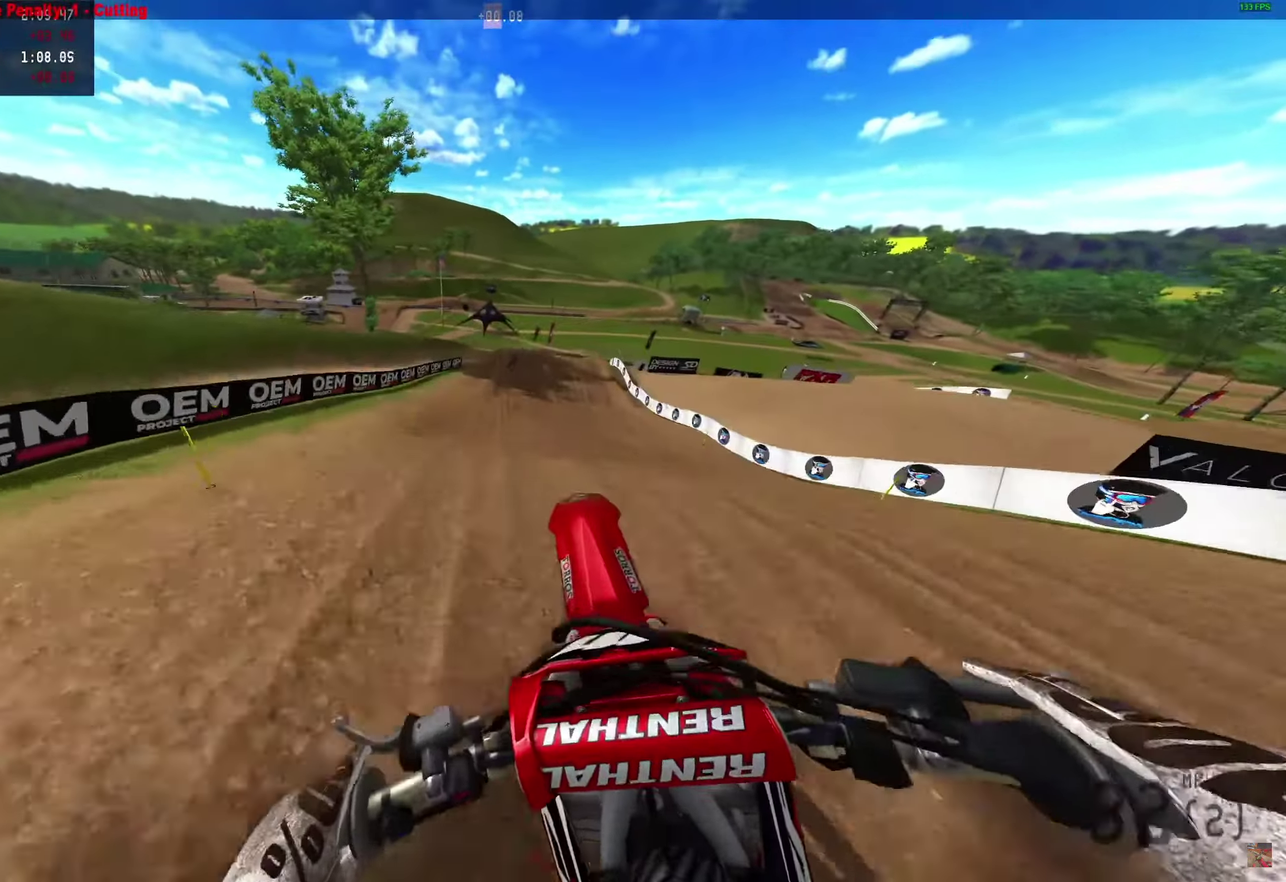
{"dt_ms": 550, "buttons": ["R2"], "left_stick": "right", "right_stick": "up", "events": [[133, "left_stick", "right"], [450, "right_stick", "up"], [483, "R2", "down"]]}